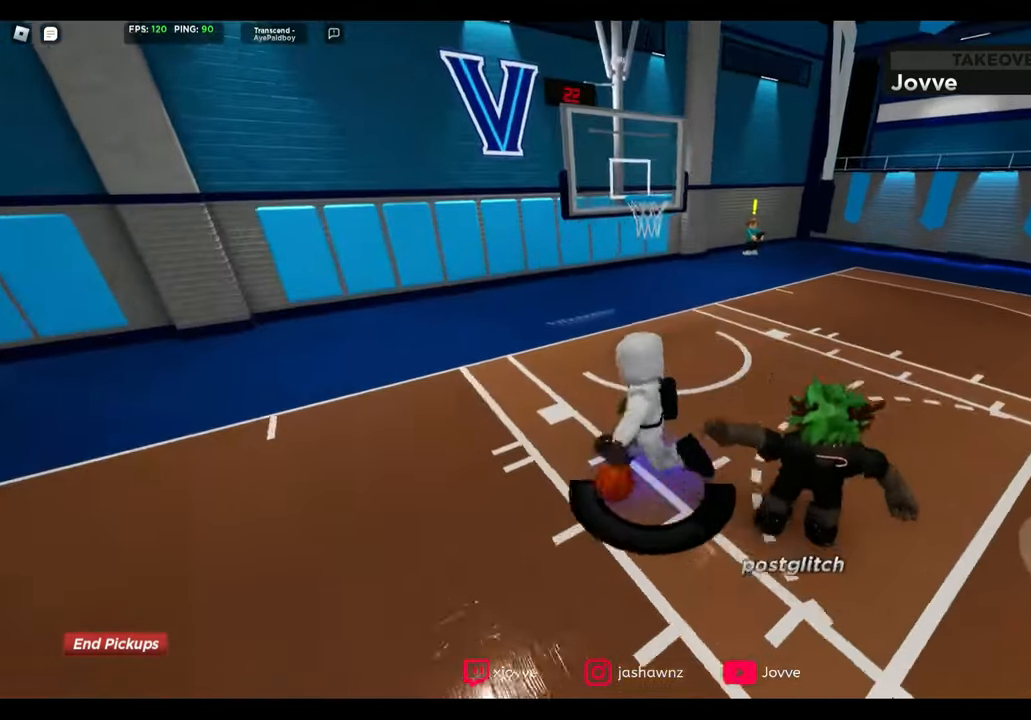
Gameplay with a controller (Xbox layout); each line is a JSON object with the inputs held at the frame after it (dt_ms = milliseconds from this image to that frame). "button_events" lists button changes between this image and that frame as [ms after this image, input, new state], when the widget could be followed in between (sticks are given only as held states).
{"dt_ms": 520, "buttons": ["R2"], "left_stick": "down", "right_stick": "center", "button_events": [[480, "R2", "down"]]}
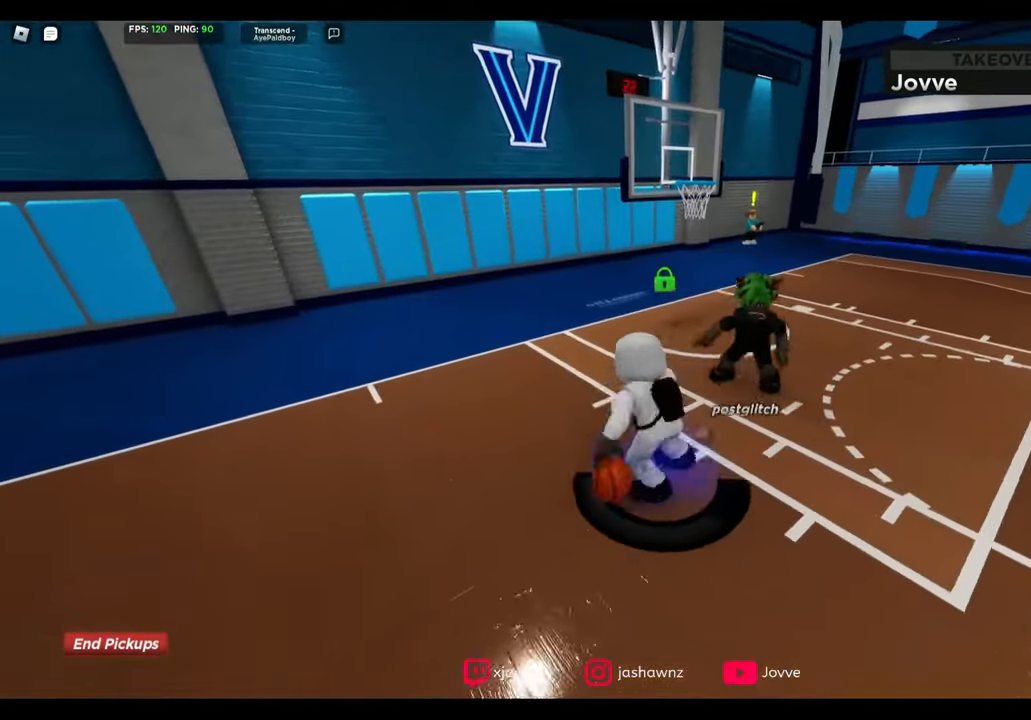
{"dt_ms": 480, "buttons": ["R2"], "left_stick": "down-left", "right_stick": "center", "button_events": [[120, "R2", "up"], [440, "R2", "down"]]}
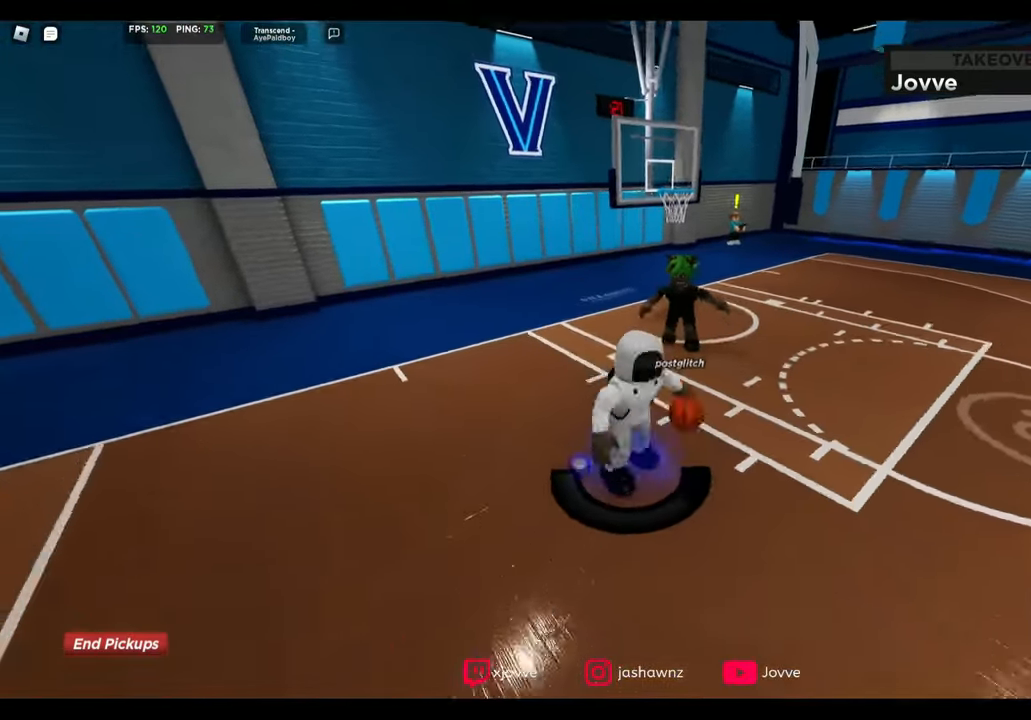
{"dt_ms": 1000, "buttons": ["X"], "left_stick": "up", "right_stick": "center", "button_events": [[760, "R2", "up"], [800, "X", "down"]]}
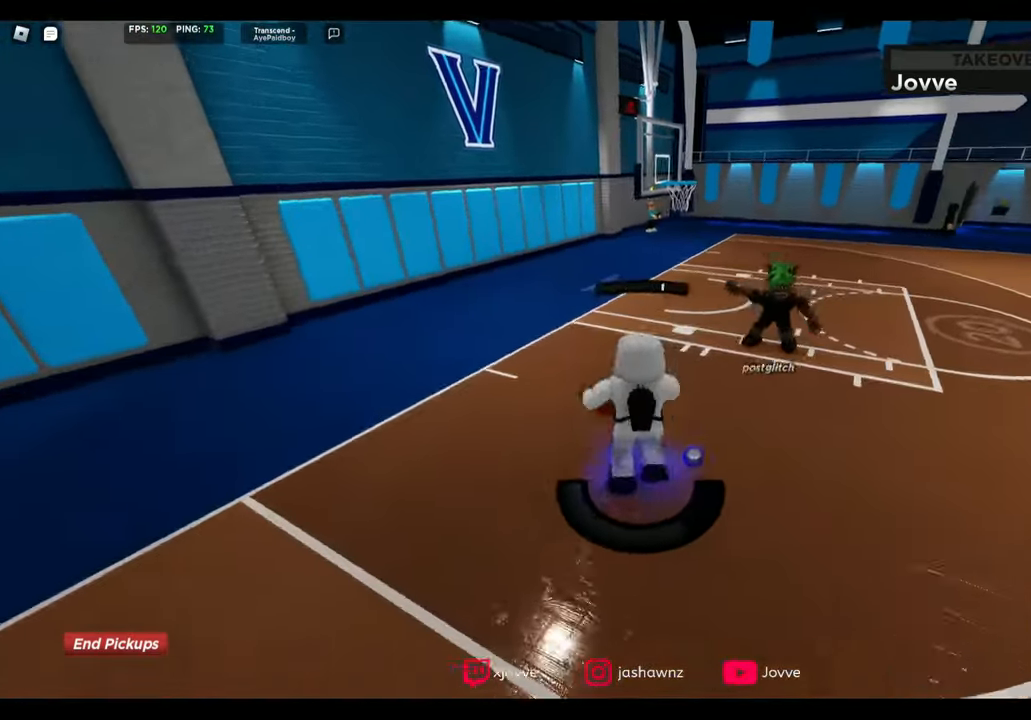
{"dt_ms": 520, "buttons": ["L2"], "left_stick": "down-right", "right_stick": "center"}
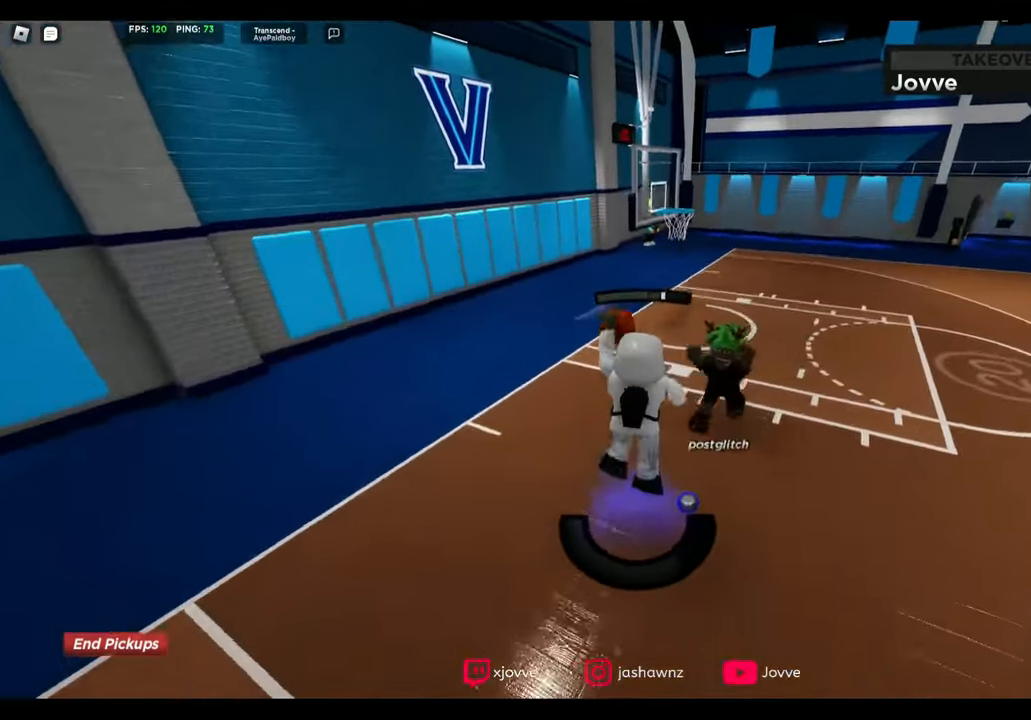
{"dt_ms": 1000, "buttons": ["R2"], "left_stick": "down-right", "right_stick": "center", "button_events": [[80, "L2", "up"], [120, "R2", "down"], [160, "R2", "up"], [240, "L2", "down"], [320, "L2", "up"], [480, "R2", "down"], [560, "R2", "up"], [720, "R2", "down"], [880, "R2", "up"], [960, "R2", "down"]]}
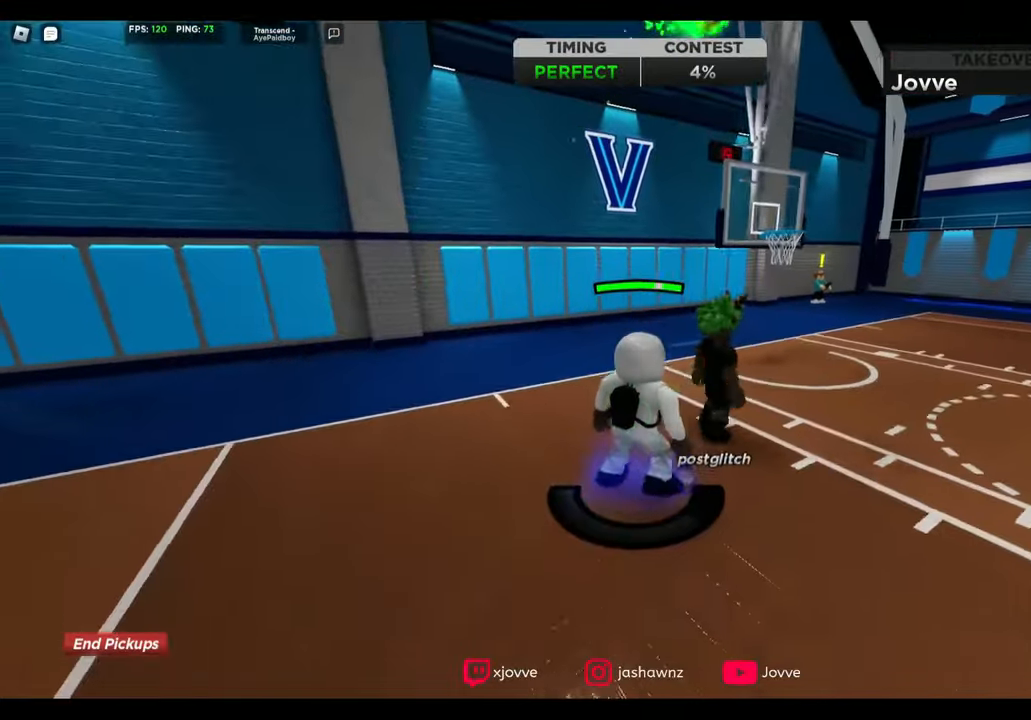
{"dt_ms": 1000, "buttons": [], "left_stick": "down-right", "right_stick": "center", "button_events": [[80, "R2", "up"], [240, "R2", "down"], [360, "R2", "up"], [640, "R2", "down"], [760, "R2", "up"]]}
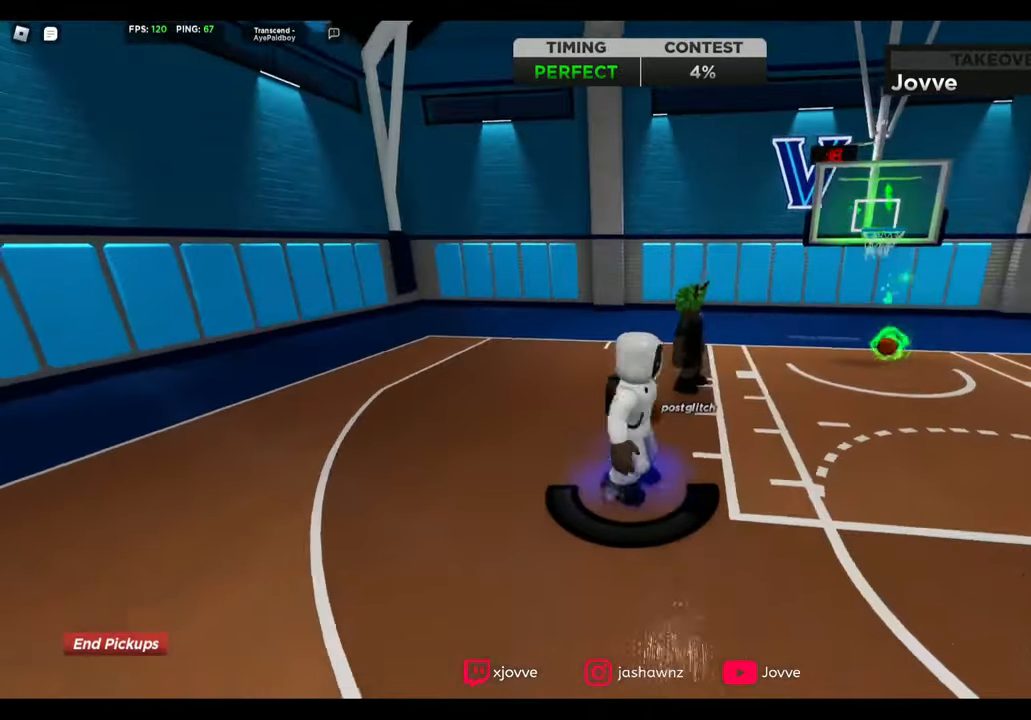
{"dt_ms": 480, "buttons": [], "left_stick": "down-right", "right_stick": "center", "button_events": []}
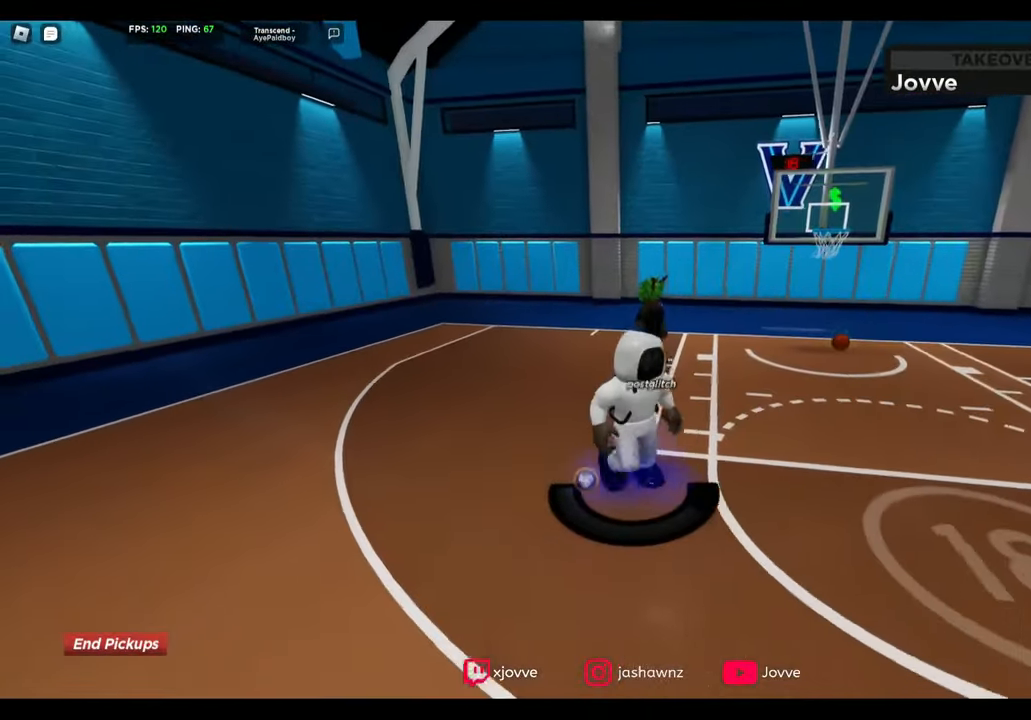
{"dt_ms": 520, "buttons": [], "left_stick": "down-right", "right_stick": "center", "button_events": []}
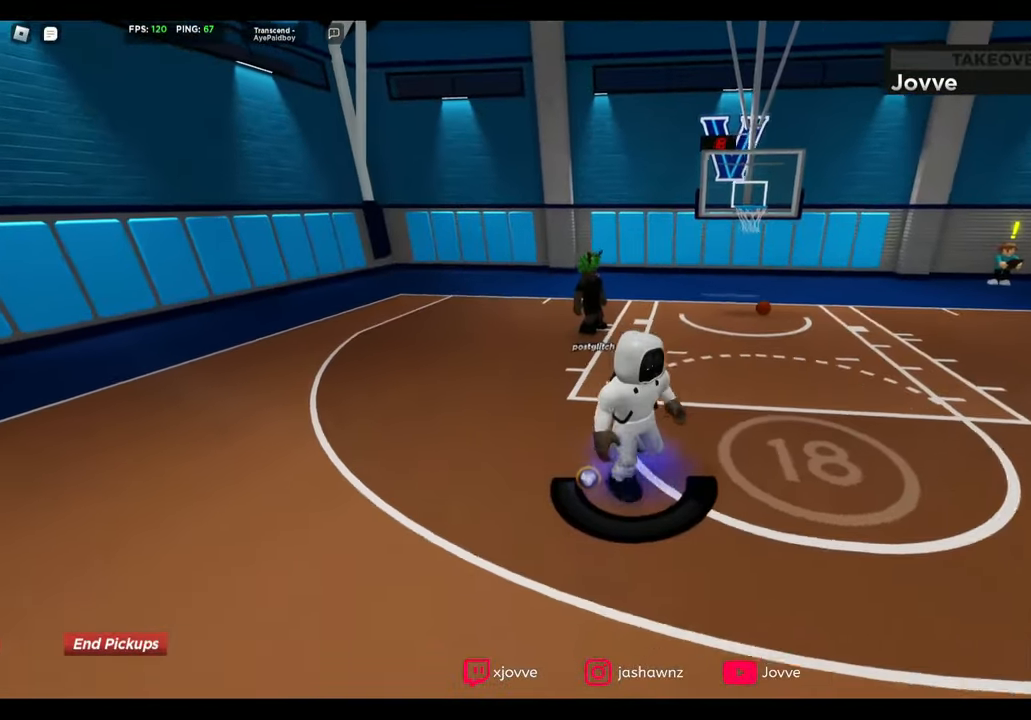
{"dt_ms": 480, "buttons": ["A"], "left_stick": "down-right", "right_stick": "center", "button_events": [[400, "A", "down"]]}
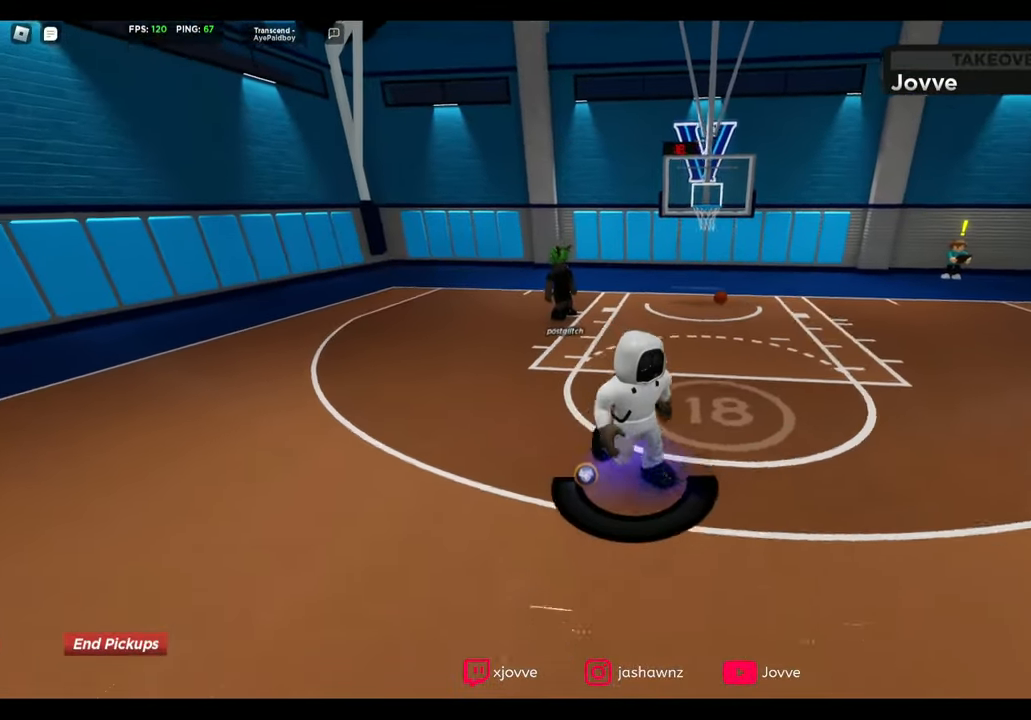
{"dt_ms": 520, "buttons": [], "left_stick": "down-right", "right_stick": "center", "button_events": [[40, "A", "up"]]}
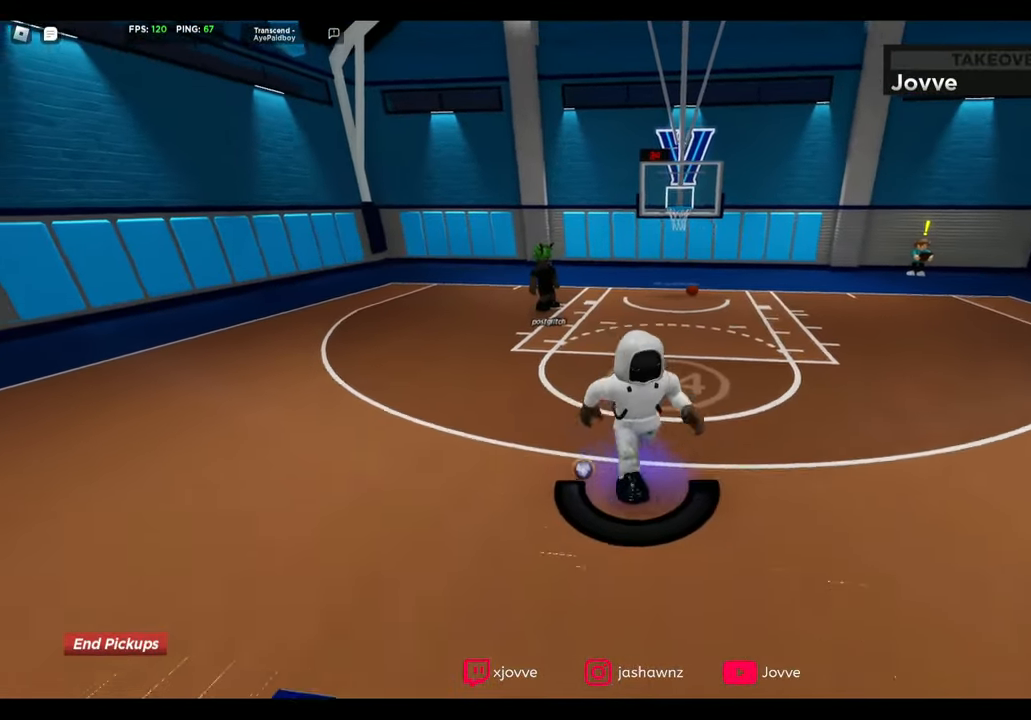
{"dt_ms": 480, "buttons": [], "left_stick": "center", "right_stick": "center", "button_events": [[240, "A", "down"], [320, "A", "up"]]}
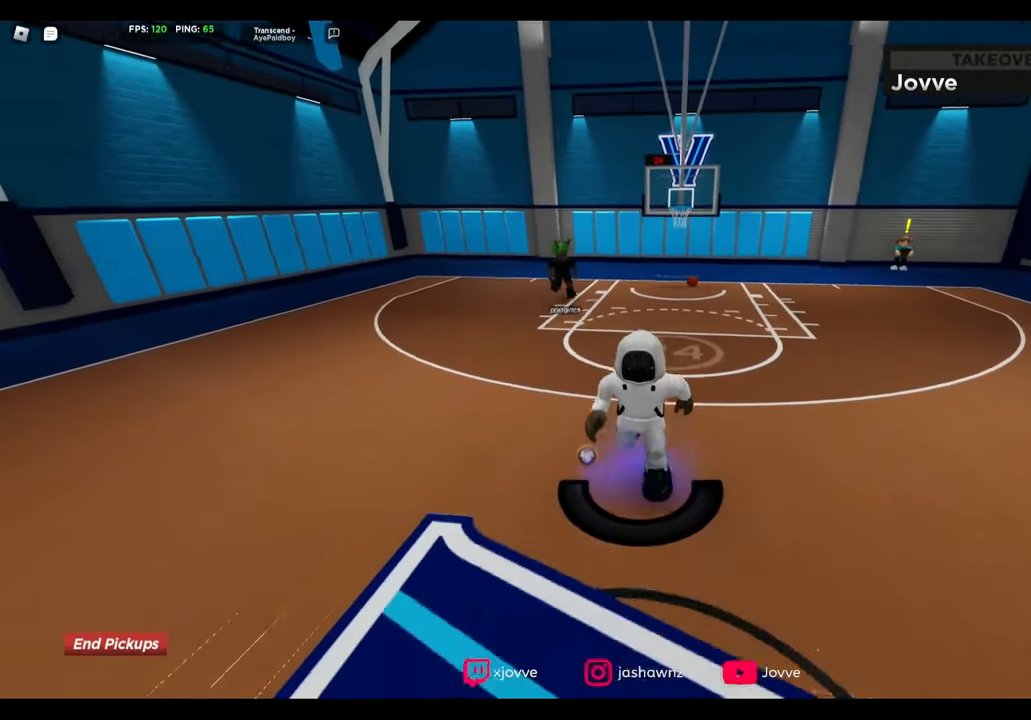
{"dt_ms": 520, "buttons": [], "left_stick": "center", "right_stick": "center"}
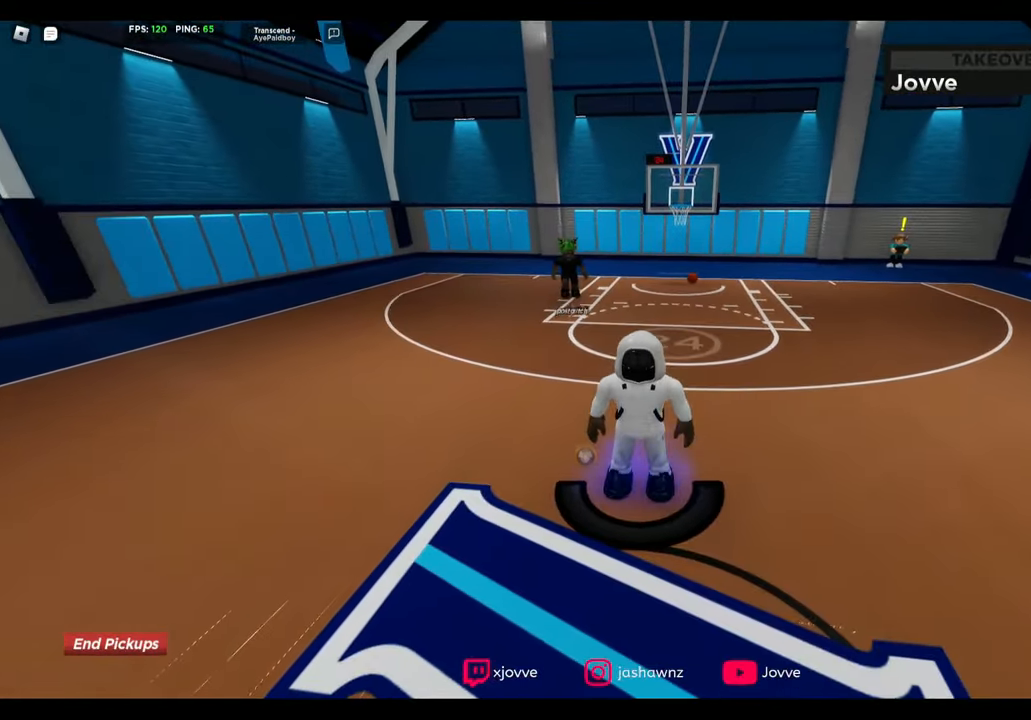
{"dt_ms": 480, "buttons": [], "left_stick": "up", "right_stick": "center", "button_events": [[240, "A", "down"], [320, "A", "up"]]}
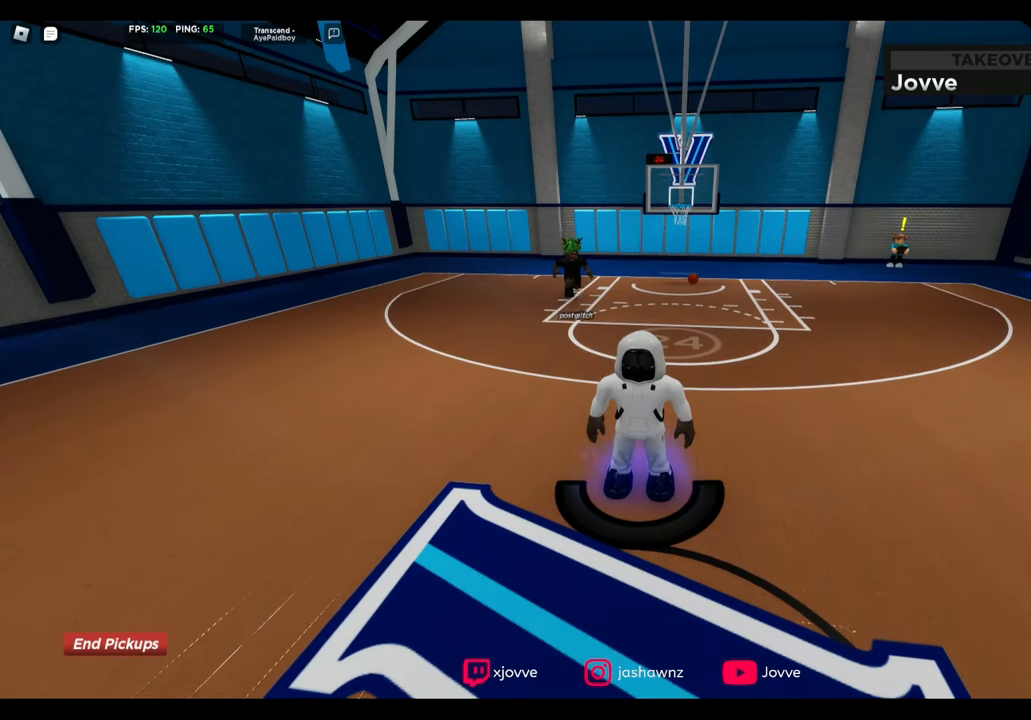
{"dt_ms": 520, "buttons": [], "left_stick": "up", "right_stick": "center", "button_events": []}
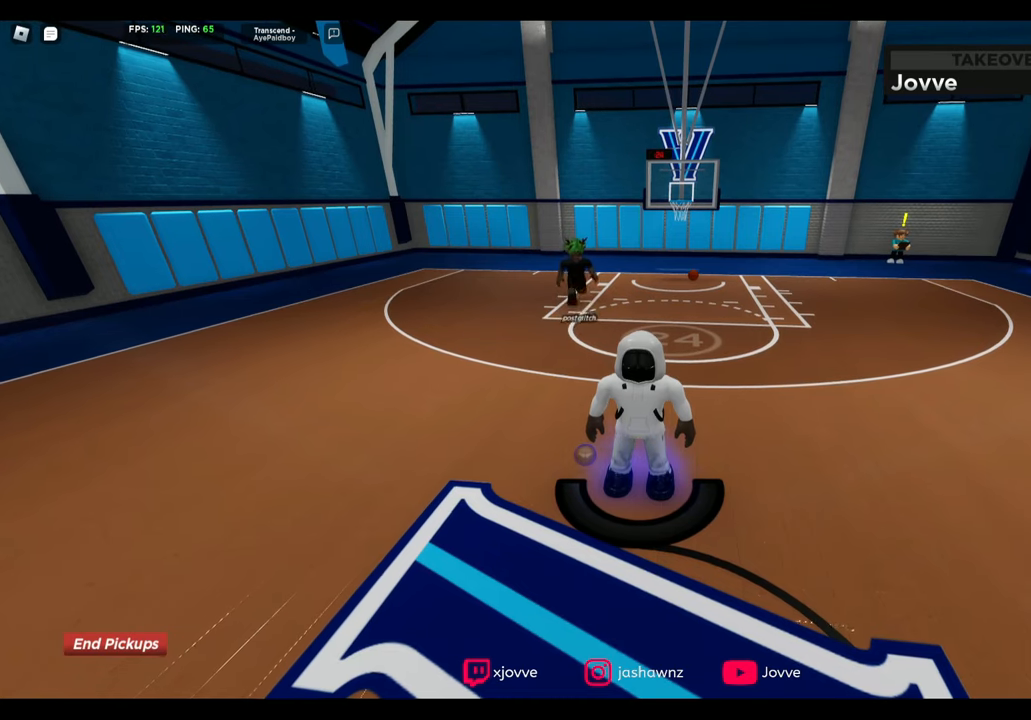
{"dt_ms": 480, "buttons": [], "left_stick": "up", "right_stick": "center", "button_events": [[40, "A", "down"], [160, "A", "up"]]}
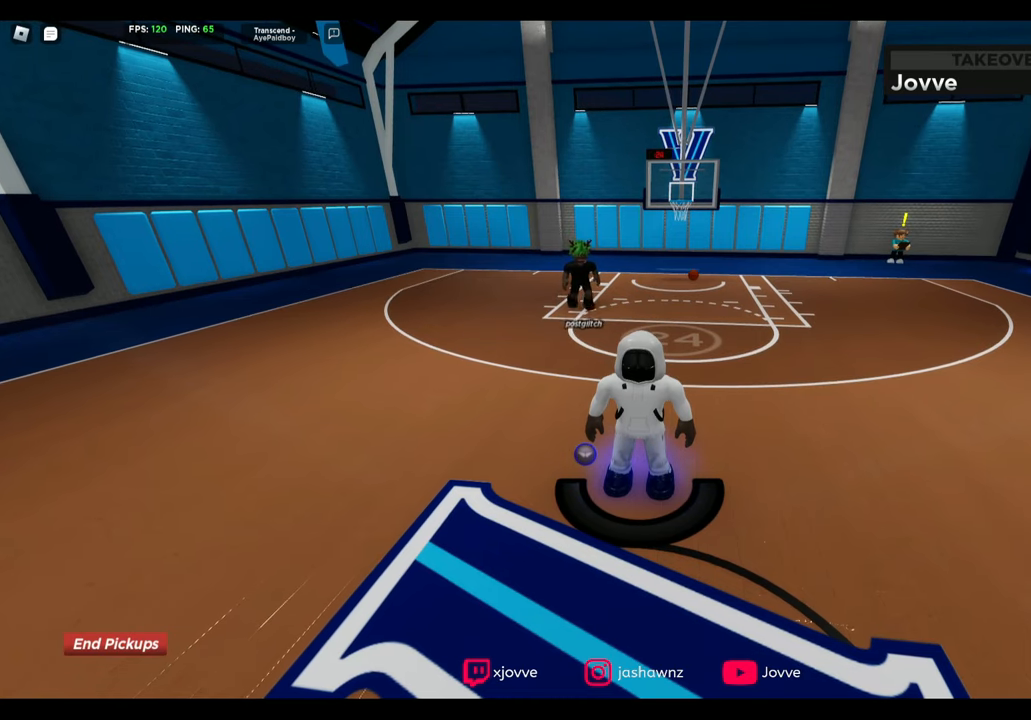
{"dt_ms": 520, "buttons": [], "left_stick": "up", "right_stick": "center", "button_events": []}
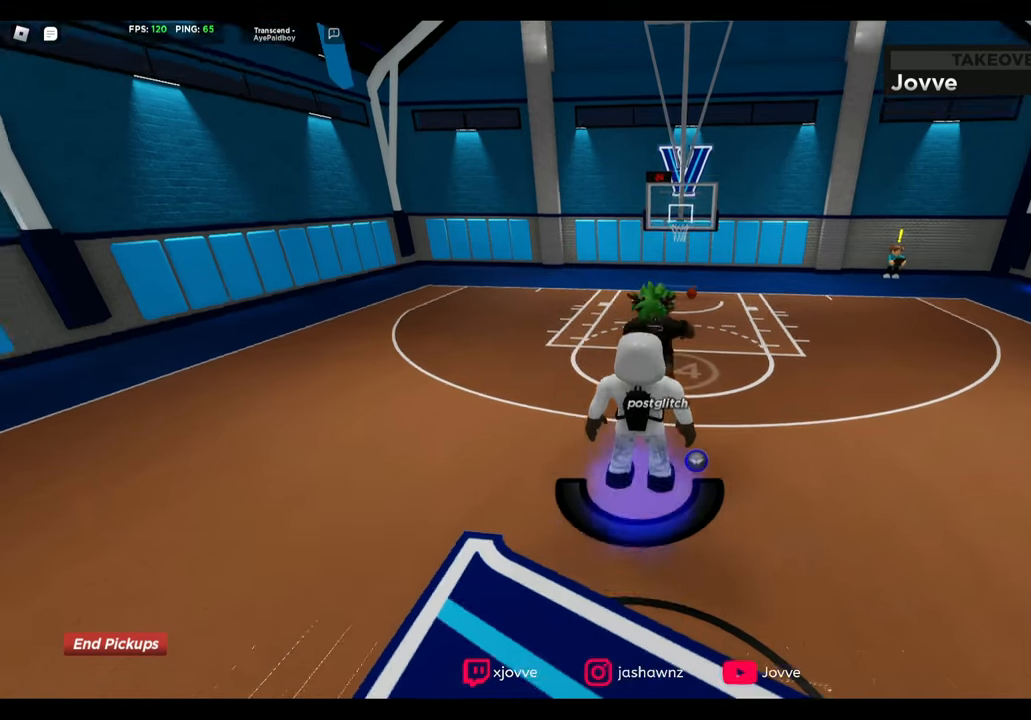
{"dt_ms": 480, "buttons": [], "left_stick": "up-left", "right_stick": "center", "button_events": []}
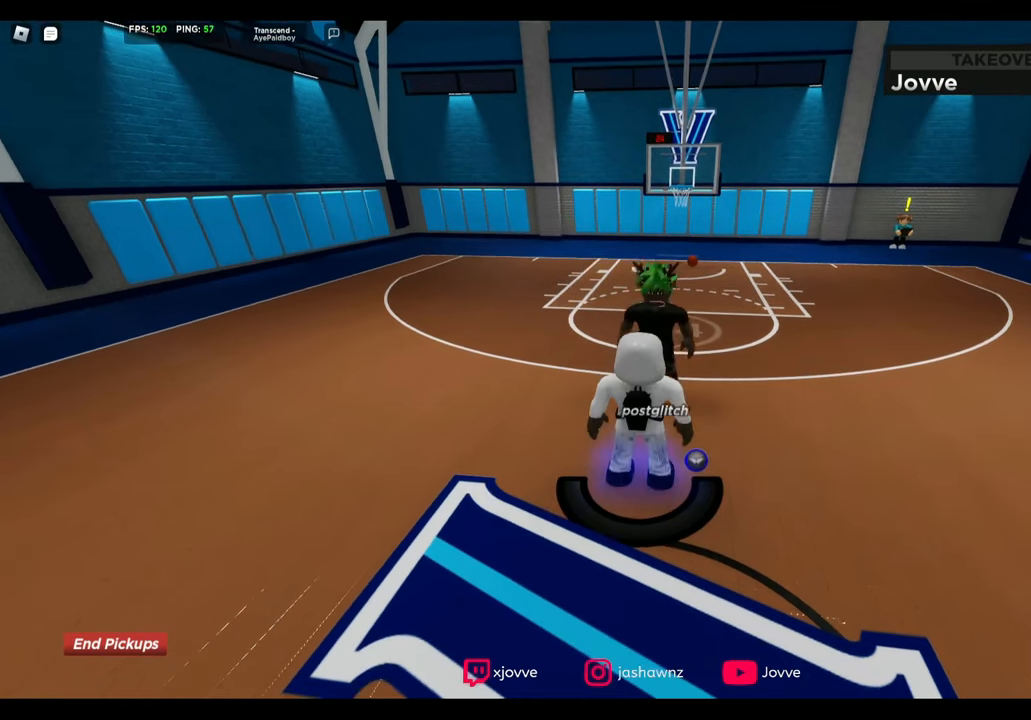
{"dt_ms": 520, "buttons": [], "left_stick": "up-left", "right_stick": "center", "button_events": []}
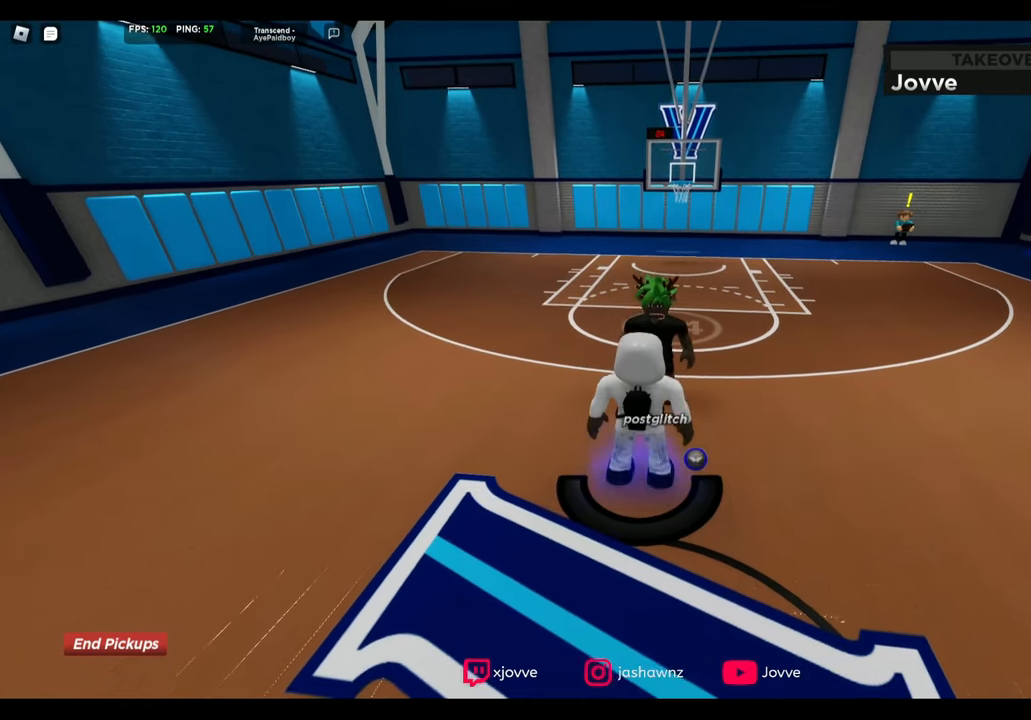
{"dt_ms": 480, "buttons": [], "left_stick": "up-left", "right_stick": "center", "button_events": []}